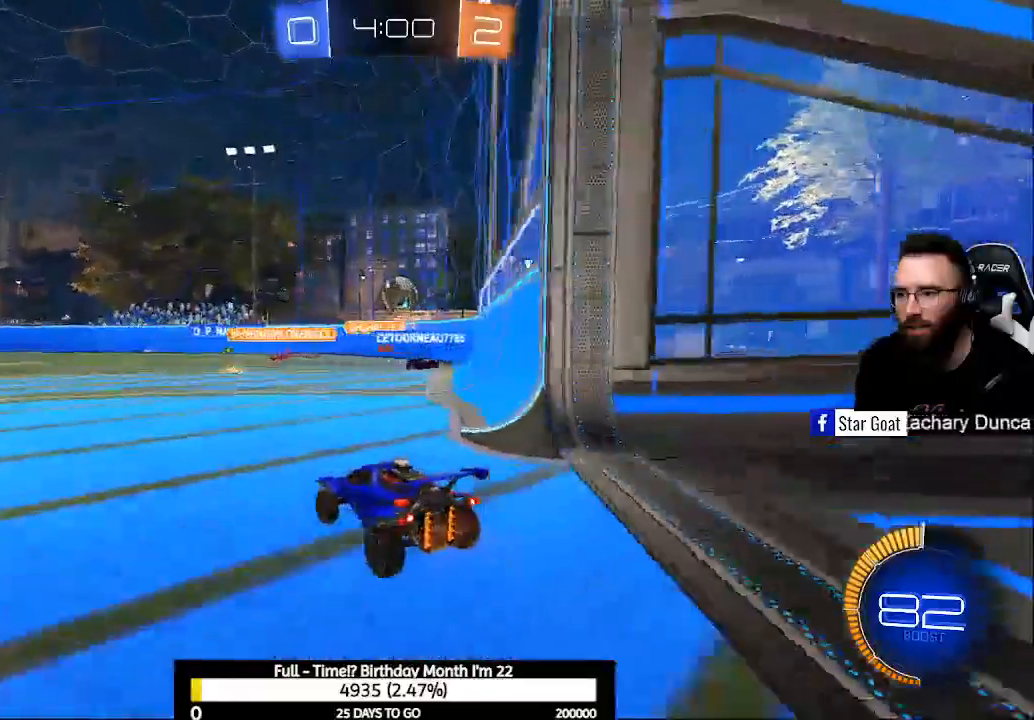
Gameplay with a controller (Xbox layout); each line is a JSON object with the inputs held at the frame after it. "events" lists button and stick changes between this image and that frame as [ms after this image, input, new state], when the widget could be followed in between.
{"buttons": ["A", "B", "L1", "R2"], "left_stick": "right", "right_stick": "center", "events": [[67, "R2", "down"], [100, "L2", "up"], [133, "B", "down"], [300, "left_stick", "right"], [367, "L1", "down"], [400, "A", "down"]]}
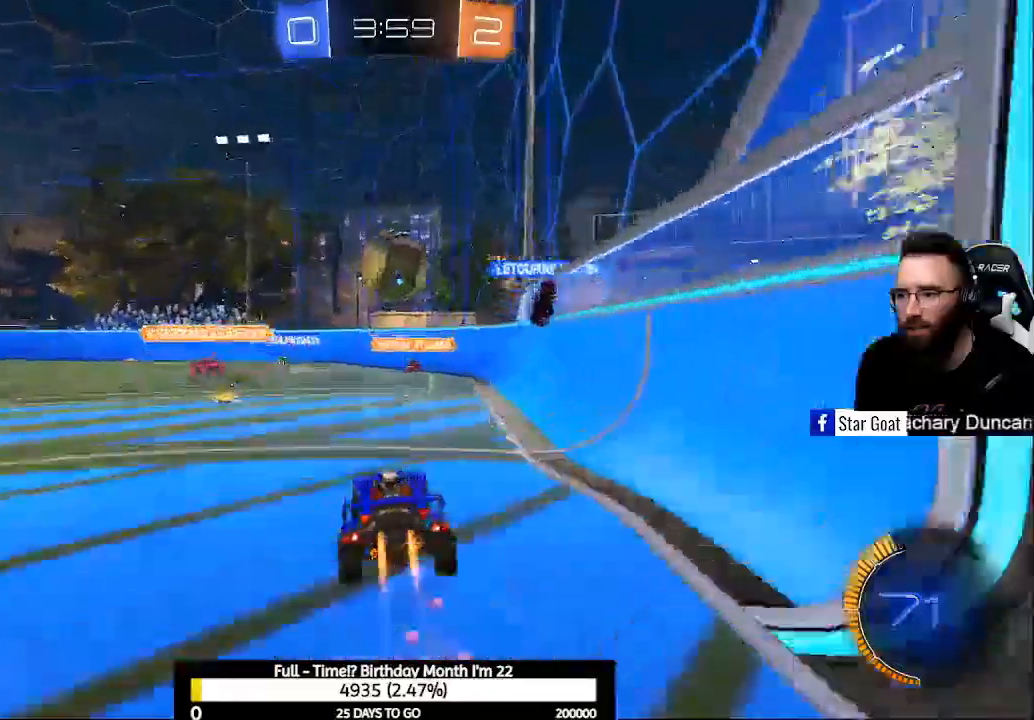
{"buttons": [], "left_stick": "up", "right_stick": "center", "events": [[100, "L1", "up"], [167, "A", "up"], [200, "B", "up"], [200, "R2", "up"], [333, "left_stick", "down-right"], [433, "Y", "down"], [500, "Y", "up"], [500, "left_stick", "up"]]}
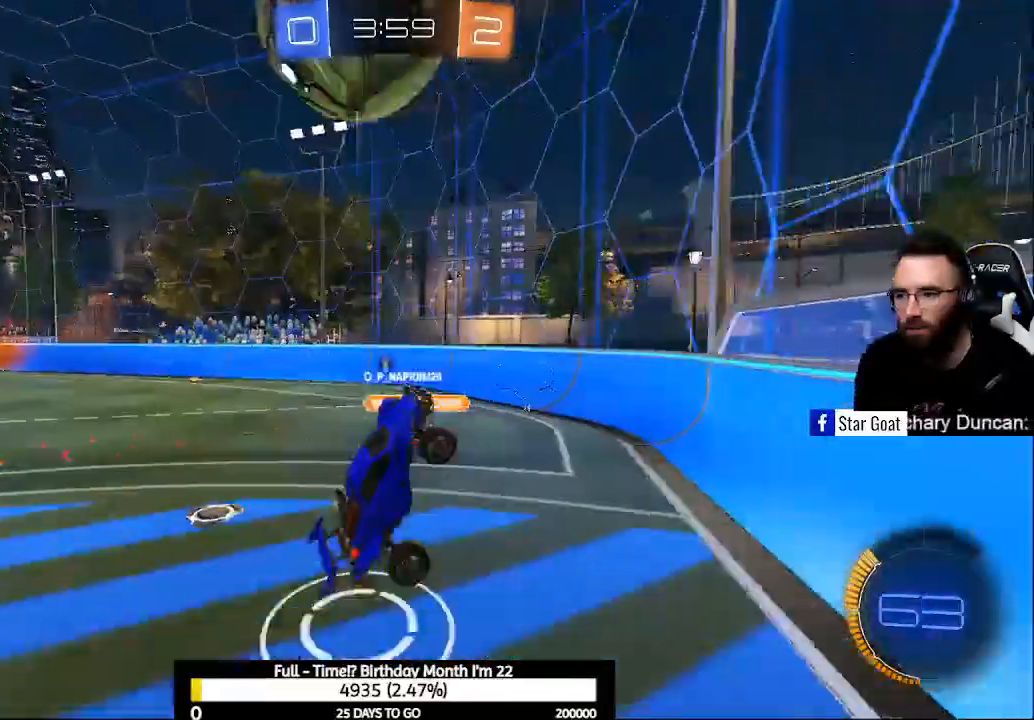
{"buttons": [], "left_stick": "up-left", "right_stick": "center", "events": [[100, "R1", "down"], [267, "L1", "down"], [267, "R1", "up"], [467, "L1", "up"], [500, "left_stick", "up-left"]]}
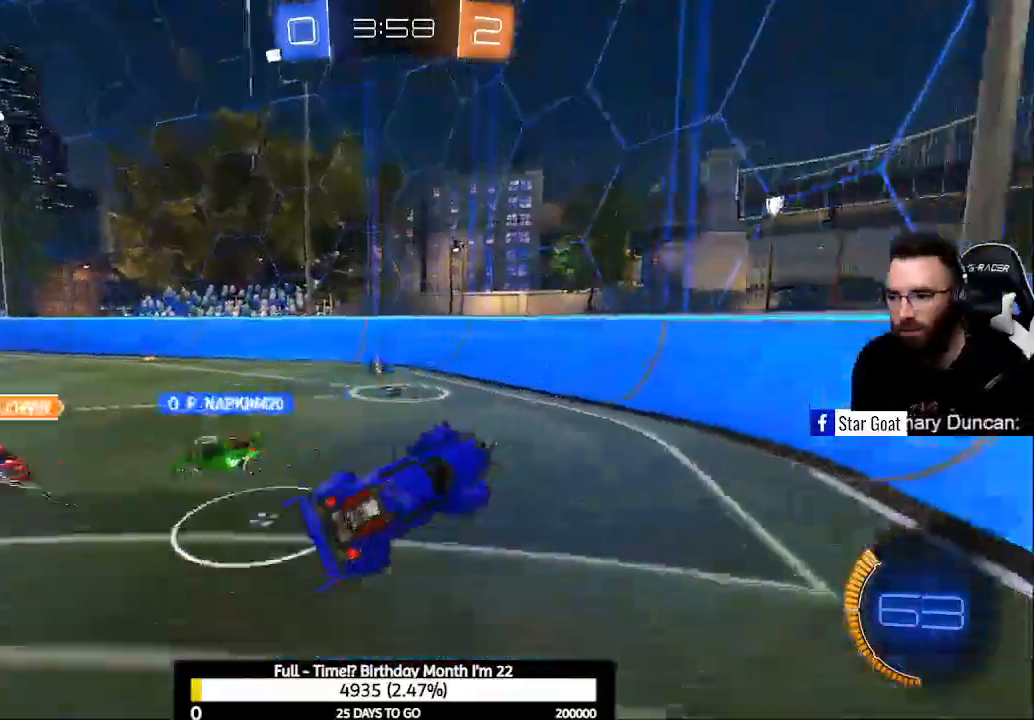
{"buttons": ["B", "R2"], "left_stick": "up-left", "right_stick": "center", "events": [[33, "R2", "down"], [200, "B", "down"]]}
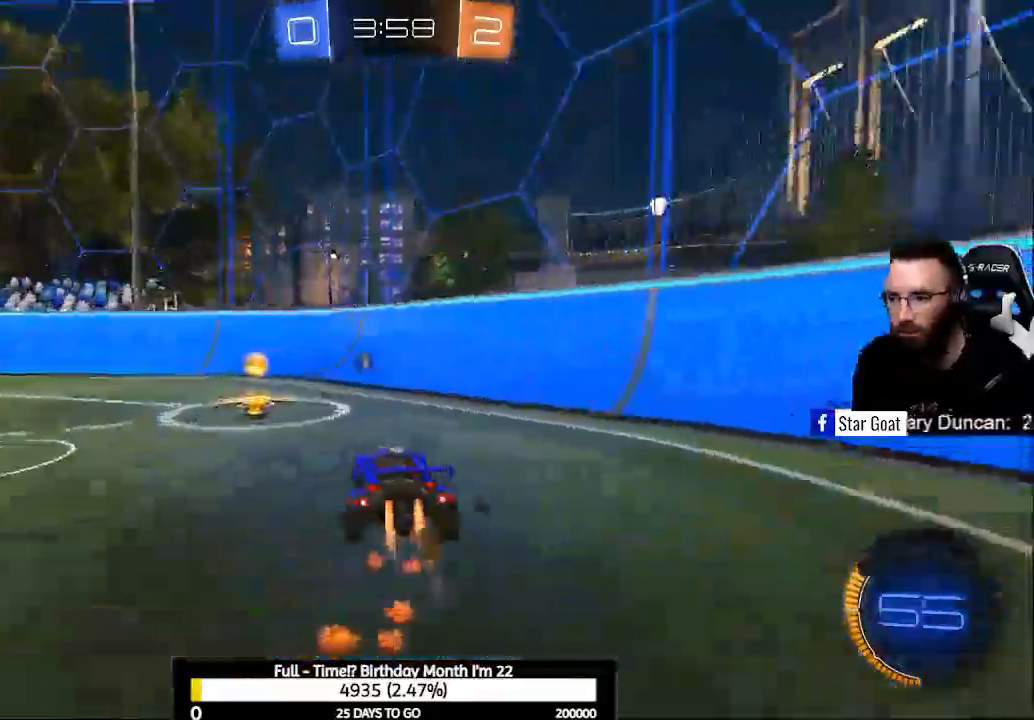
{"buttons": ["R2"], "left_stick": "center", "right_stick": "center", "events": [[133, "left_stick", "center"], [300, "B", "up"], [367, "Y", "down"], [467, "Y", "up"]]}
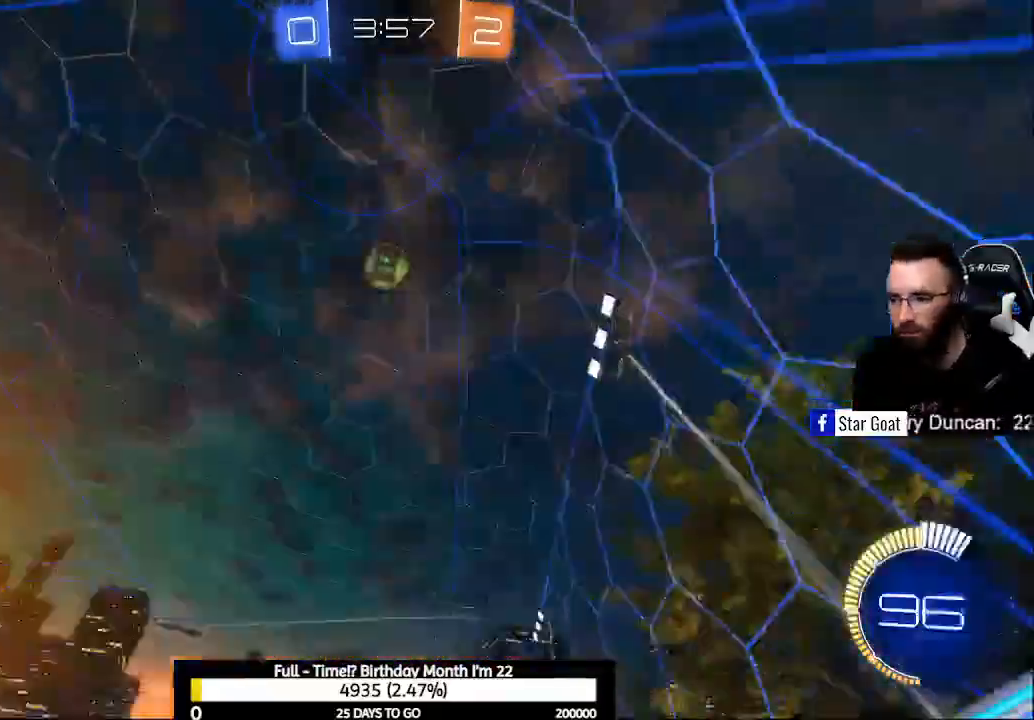
{"buttons": ["B", "R2"], "left_stick": "center", "right_stick": "center", "events": [[400, "B", "down"]]}
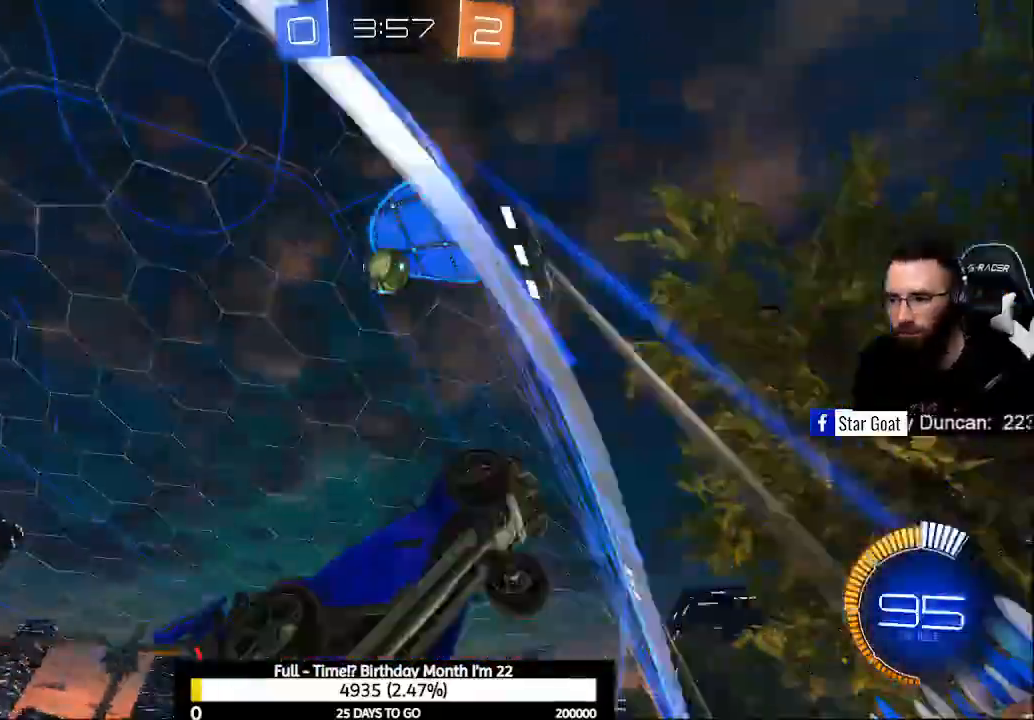
{"buttons": ["A", "B", "R1"], "left_stick": "center", "right_stick": "center", "events": [[333, "A", "down"], [333, "R2", "up"], [400, "R1", "down"]]}
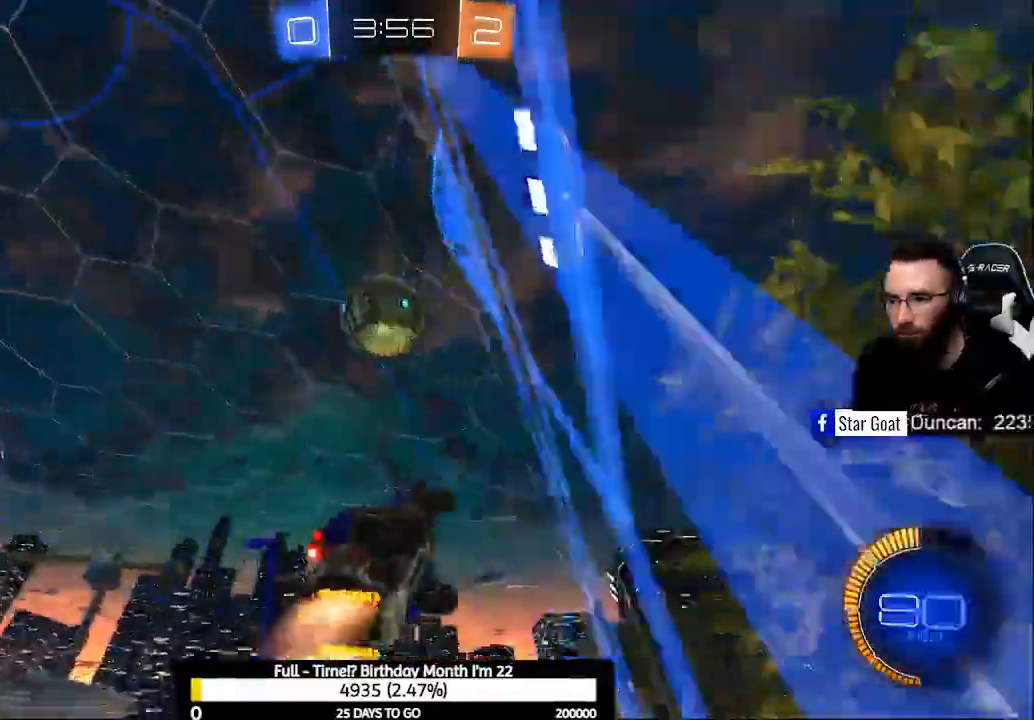
{"buttons": [], "left_stick": "center", "right_stick": "center", "events": [[33, "A", "up"], [100, "B", "up"], [100, "R1", "up"], [167, "left_stick", "left"], [233, "A", "down"], [233, "B", "down"], [233, "left_stick", "up-left"], [433, "A", "up"], [433, "B", "up"], [433, "left_stick", "center"]]}
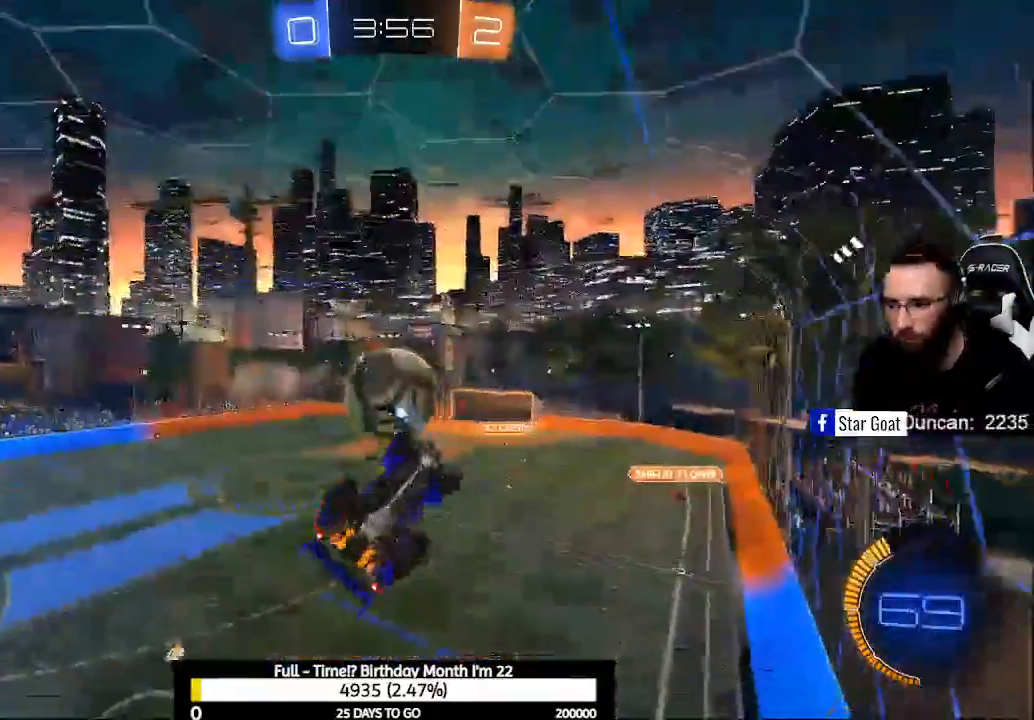
{"buttons": ["B", "L1", "R2"], "left_stick": "down", "right_stick": "center", "events": [[200, "R2", "down"], [267, "B", "down"], [300, "L1", "down"], [367, "left_stick", "left"], [467, "left_stick", "down"]]}
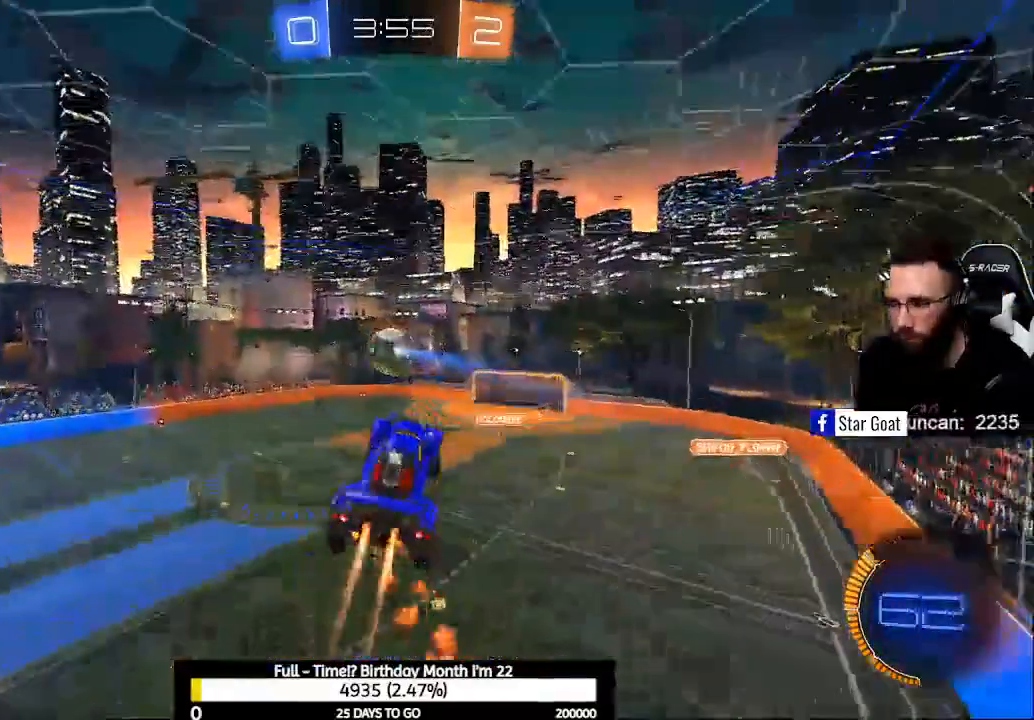
{"buttons": ["B", "L1", "R2"], "left_stick": "up-right", "right_stick": "center", "events": [[33, "left_stick", "center"], [200, "B", "up"], [200, "left_stick", "right"], [267, "B", "down"], [500, "left_stick", "up-right"]]}
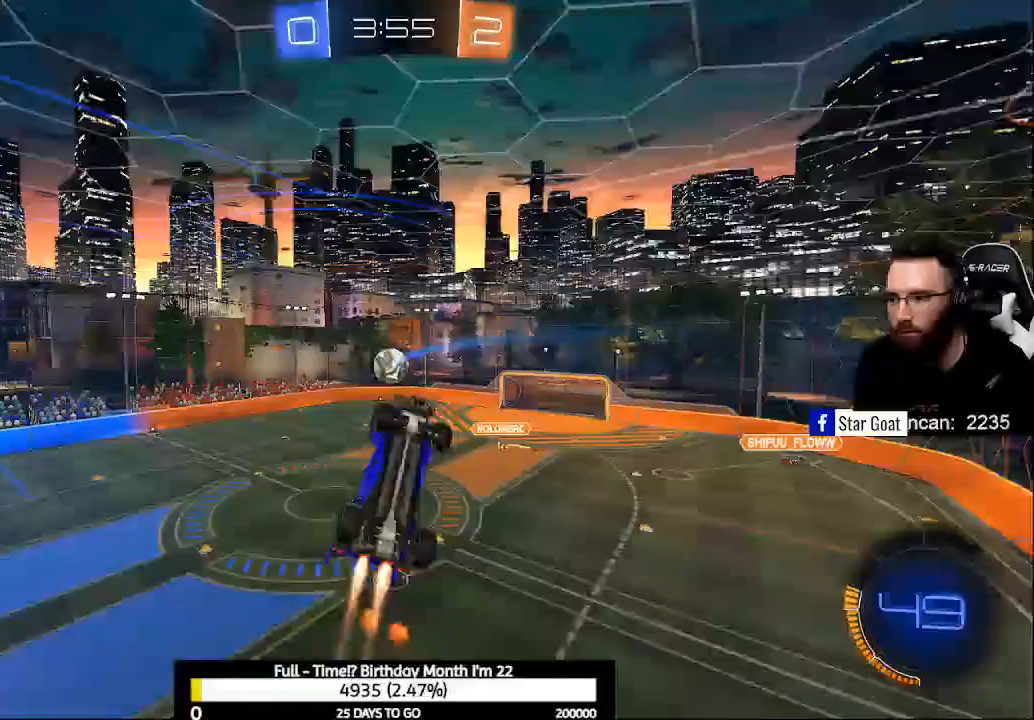
{"buttons": ["L1", "R2"], "left_stick": "right", "right_stick": "center", "events": [[200, "B", "up"], [333, "left_stick", "right"]]}
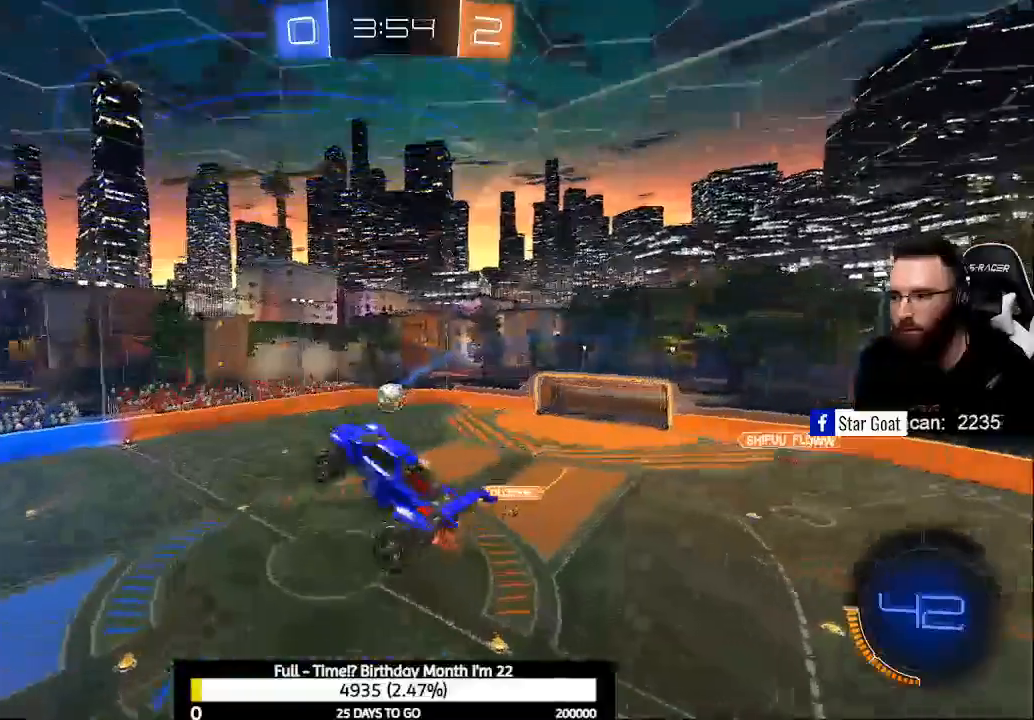
{"buttons": ["R2"], "left_stick": "right", "right_stick": "center", "events": [[67, "B", "down"], [67, "L1", "up"], [200, "B", "up"]]}
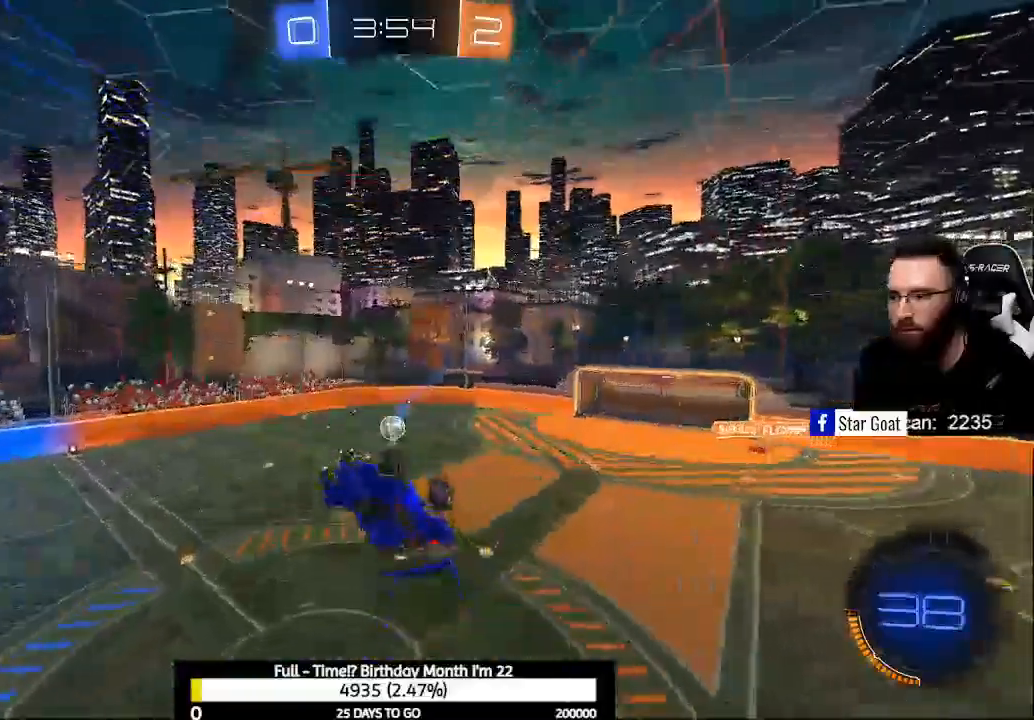
{"buttons": ["R2"], "left_stick": "center", "right_stick": "center", "events": [[333, "left_stick", "center"]]}
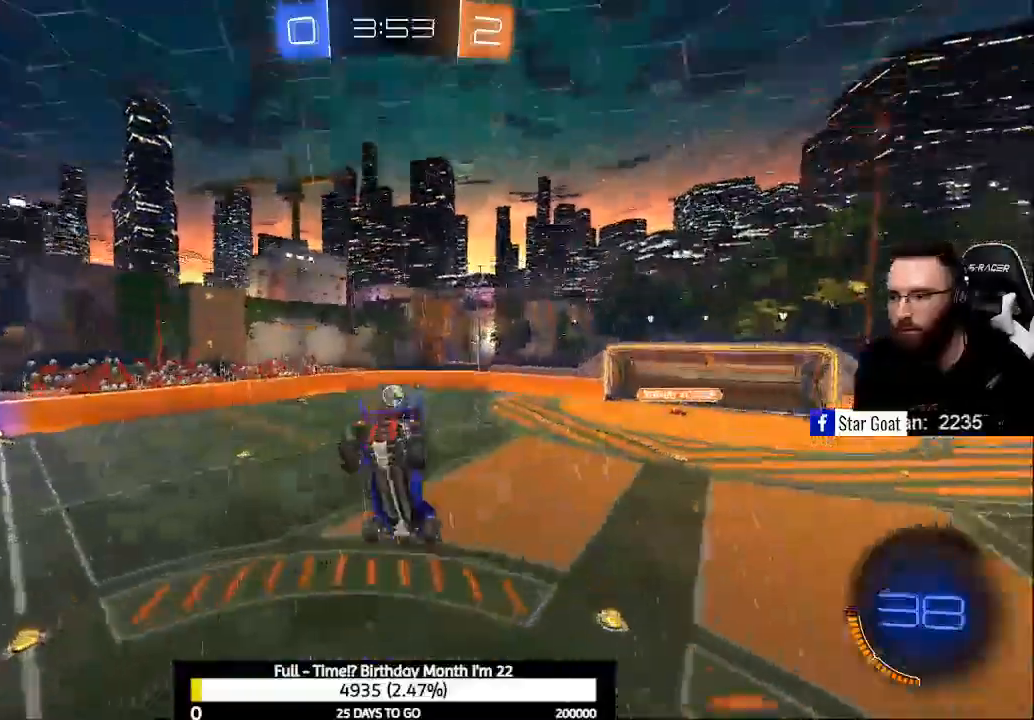
{"buttons": ["R2"], "left_stick": "center", "right_stick": "center", "events": [[167, "right_stick", "left"], [500, "right_stick", "center"]]}
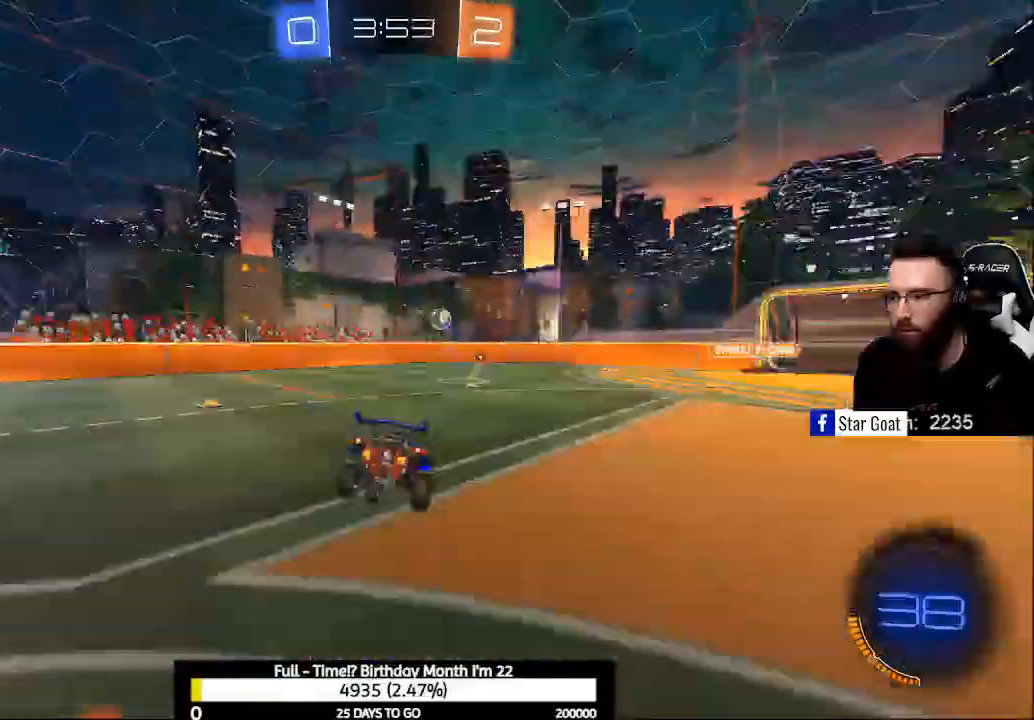
{"buttons": ["R2"], "left_stick": "center", "right_stick": "center", "events": []}
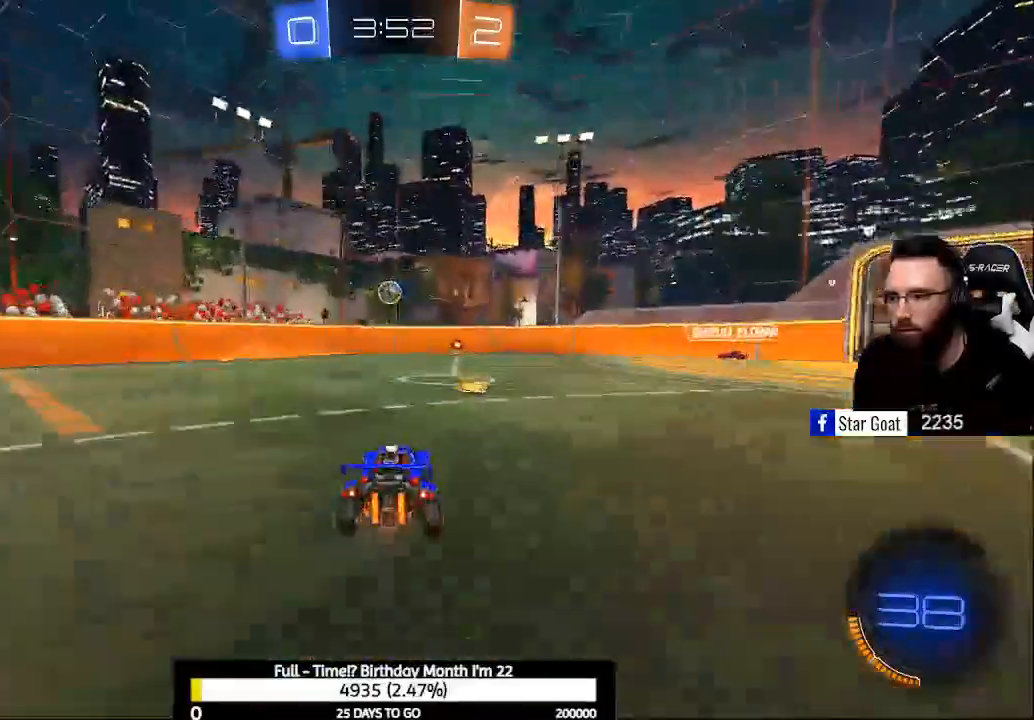
{"buttons": ["B", "R2"], "left_stick": "left", "right_stick": "center", "events": [[333, "left_stick", "left"], [433, "B", "down"]]}
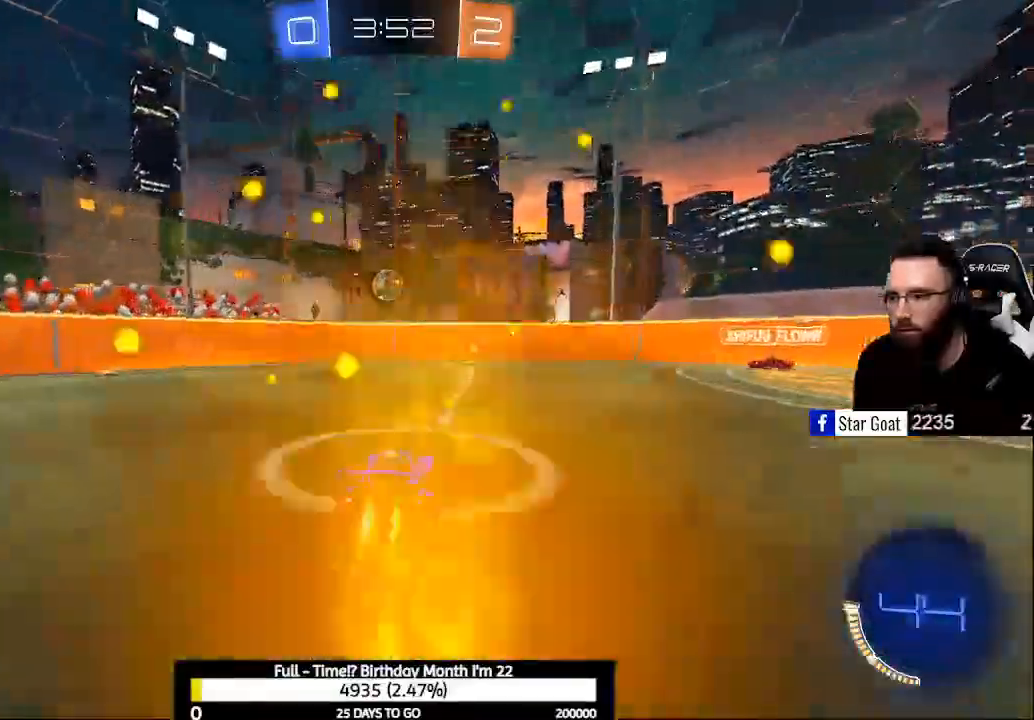
{"buttons": ["B", "R2"], "left_stick": "center", "right_stick": "center", "events": [[133, "A", "down"], [133, "left_stick", "down"], [167, "L1", "down"], [200, "left_stick", "down-right"], [333, "L1", "up"], [400, "left_stick", "center"], [433, "A", "up"], [467, "B", "up"], [500, "B", "down"]]}
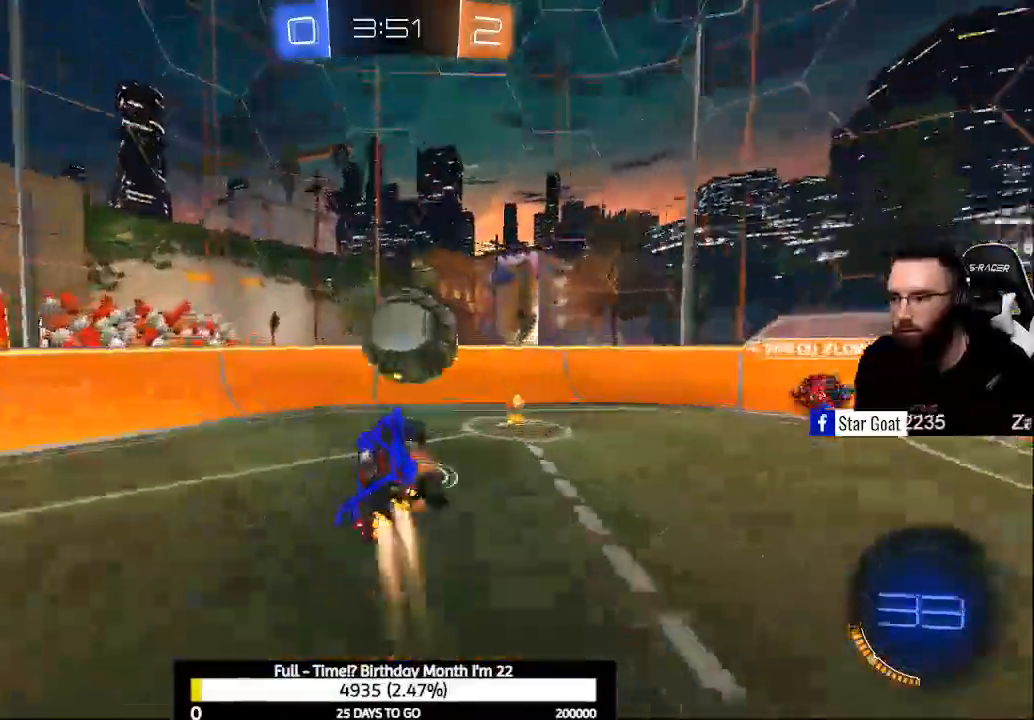
{"buttons": [], "left_stick": "center", "right_stick": "center", "events": [[33, "A", "down"], [233, "A", "up"], [233, "B", "up"], [467, "R2", "up"]]}
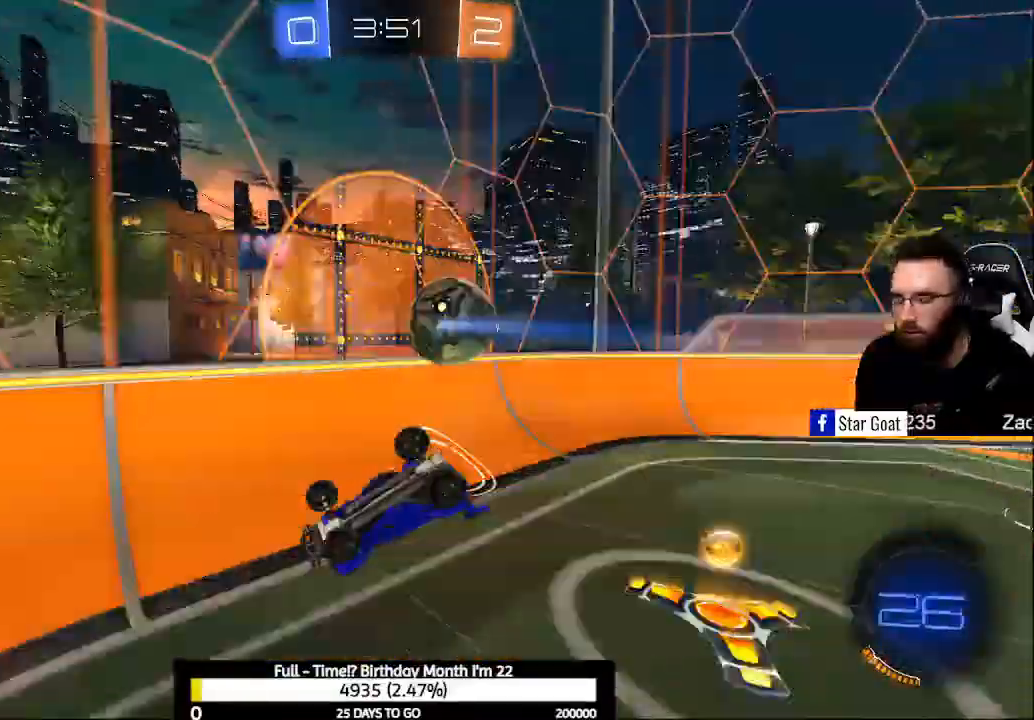
{"buttons": ["R2"], "left_stick": "center", "right_stick": "center", "events": [[167, "R1", "down"], [300, "R1", "up"], [467, "R2", "down"]]}
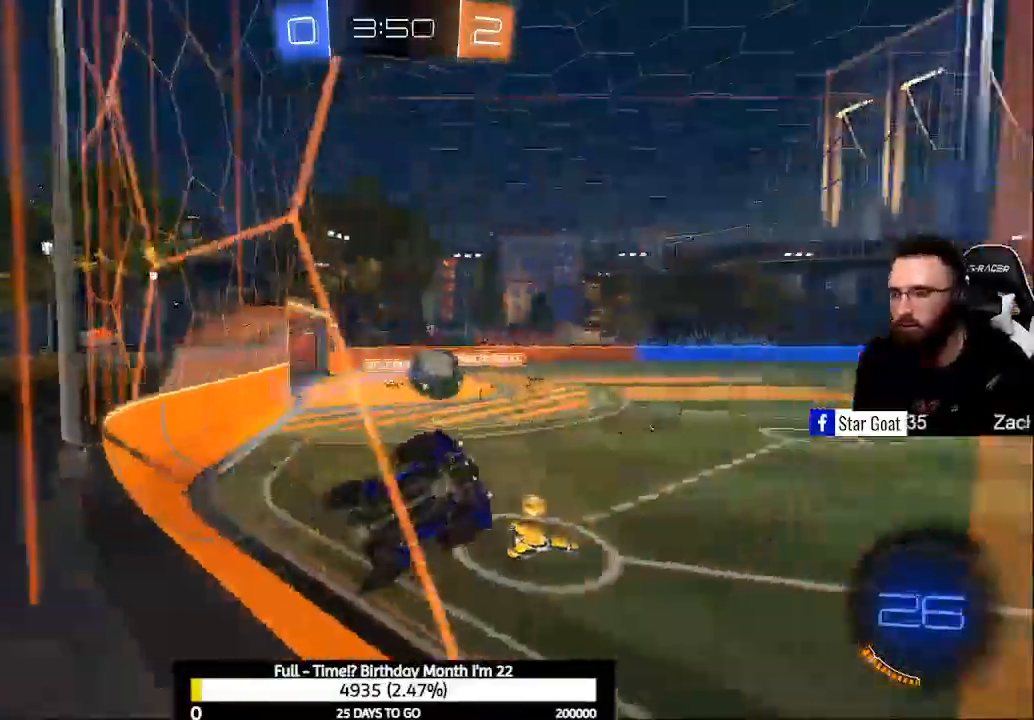
{"buttons": ["R2"], "left_stick": "left", "right_stick": "center", "events": [[100, "left_stick", "left"]]}
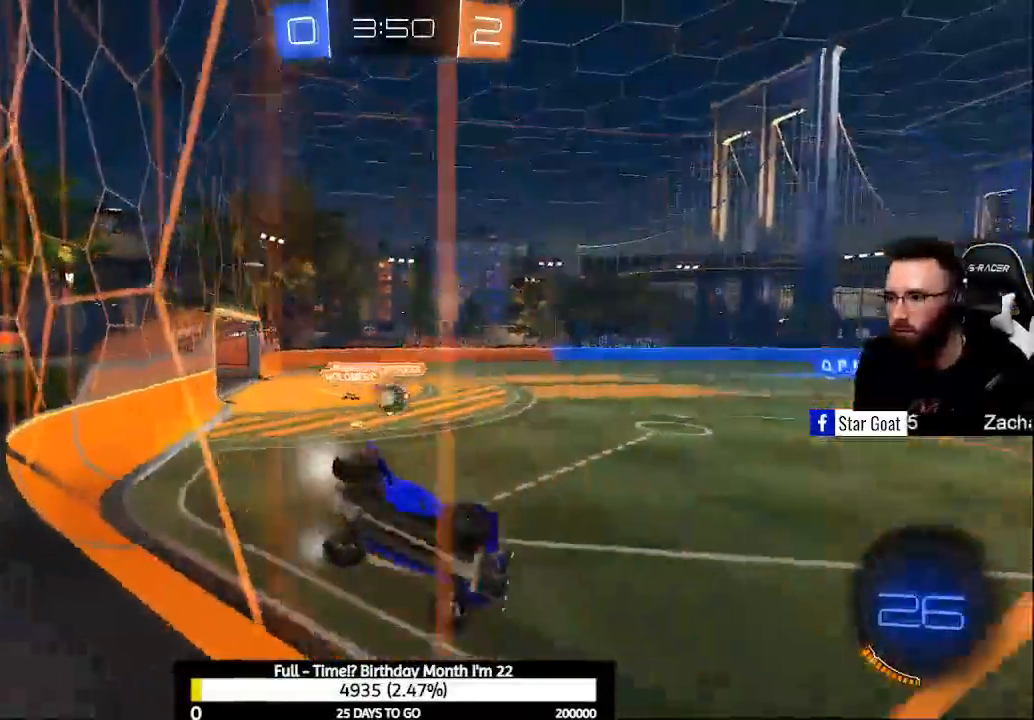
{"buttons": ["B", "R2"], "left_stick": "left", "right_stick": "center", "events": [[167, "X", "down"], [267, "X", "up"], [400, "B", "down"]]}
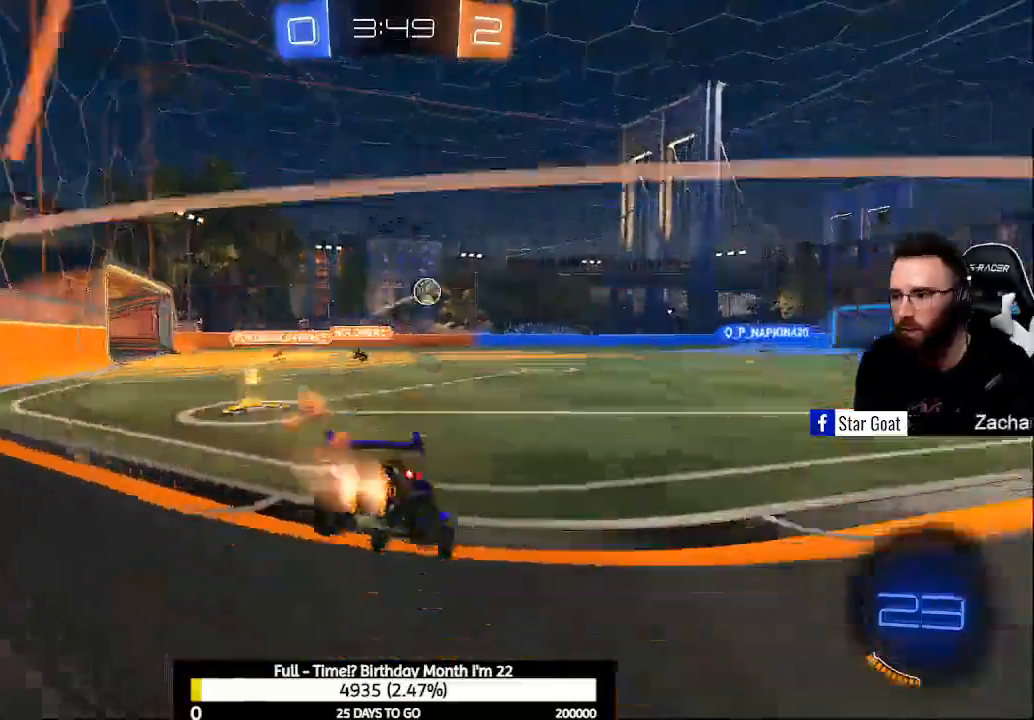
{"buttons": ["B", "R2"], "left_stick": "left", "right_stick": "center", "events": [[300, "Y", "down"], [467, "Y", "up"]]}
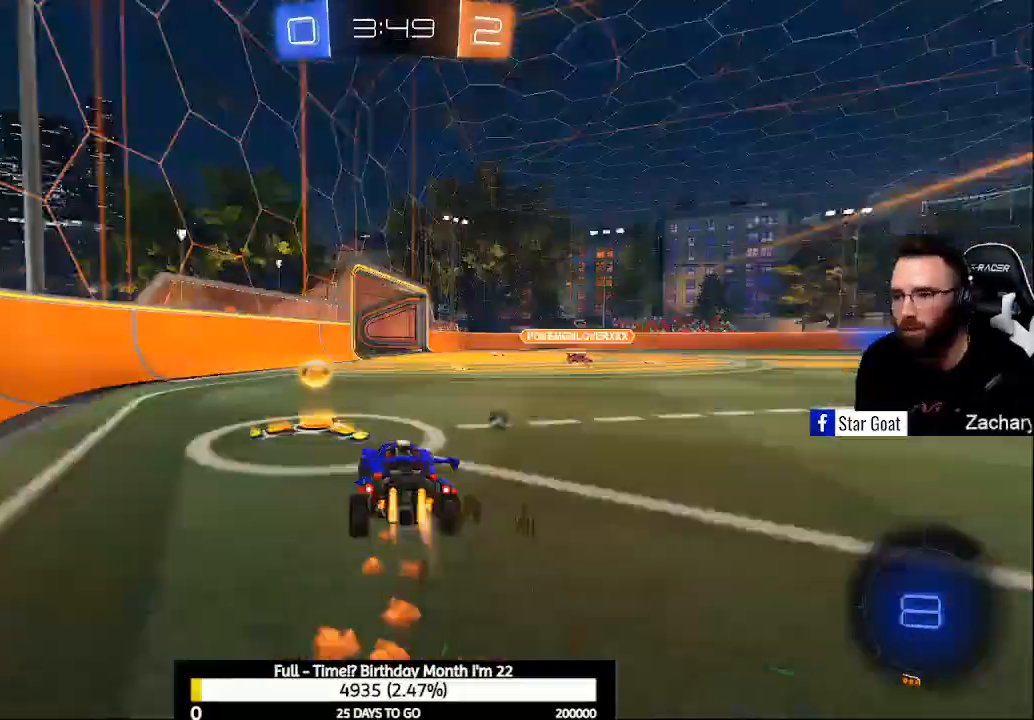
{"buttons": ["X", "R2"], "left_stick": "right", "right_stick": "center", "events": [[33, "B", "up"], [67, "left_stick", "right"], [200, "Y", "down"], [333, "Y", "up"], [400, "X", "down"]]}
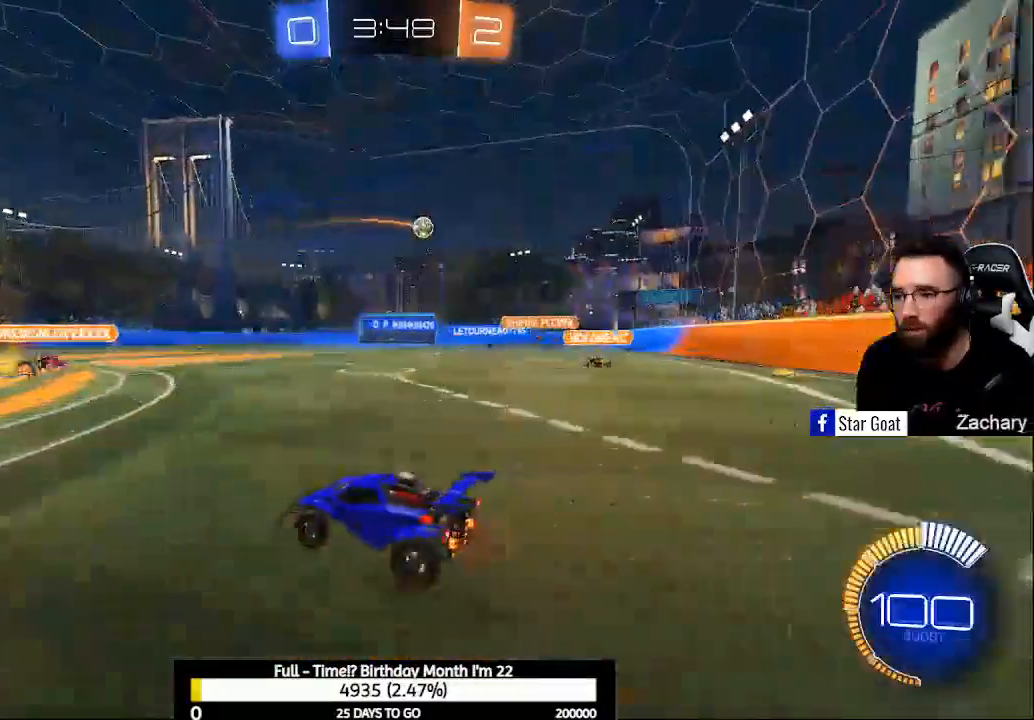
{"buttons": ["R2"], "left_stick": "right", "right_stick": "center", "events": [[33, "X", "up"]]}
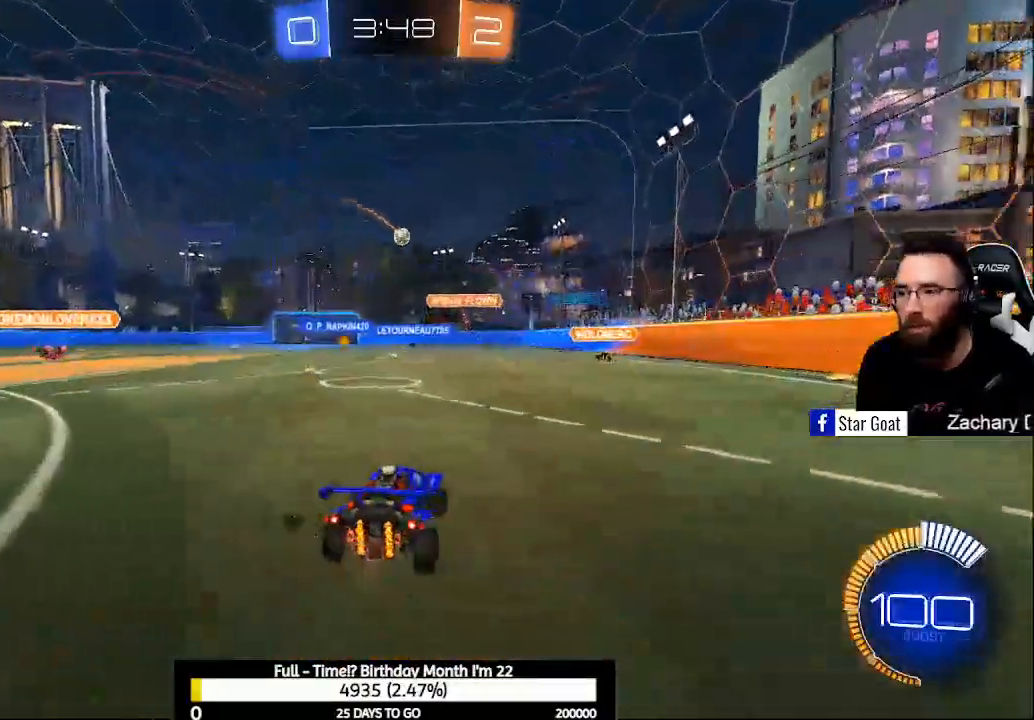
{"buttons": ["R2"], "left_stick": "center", "right_stick": "center", "events": [[233, "left_stick", "center"]]}
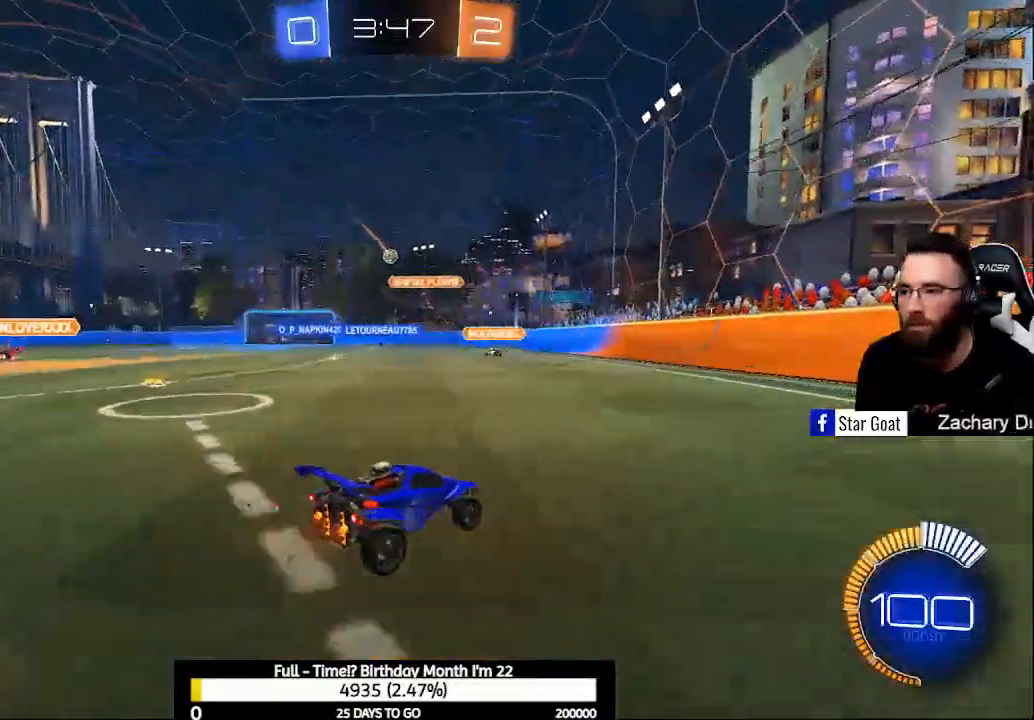
{"buttons": [], "left_stick": "center", "right_stick": "center", "events": [[167, "R2", "up"]]}
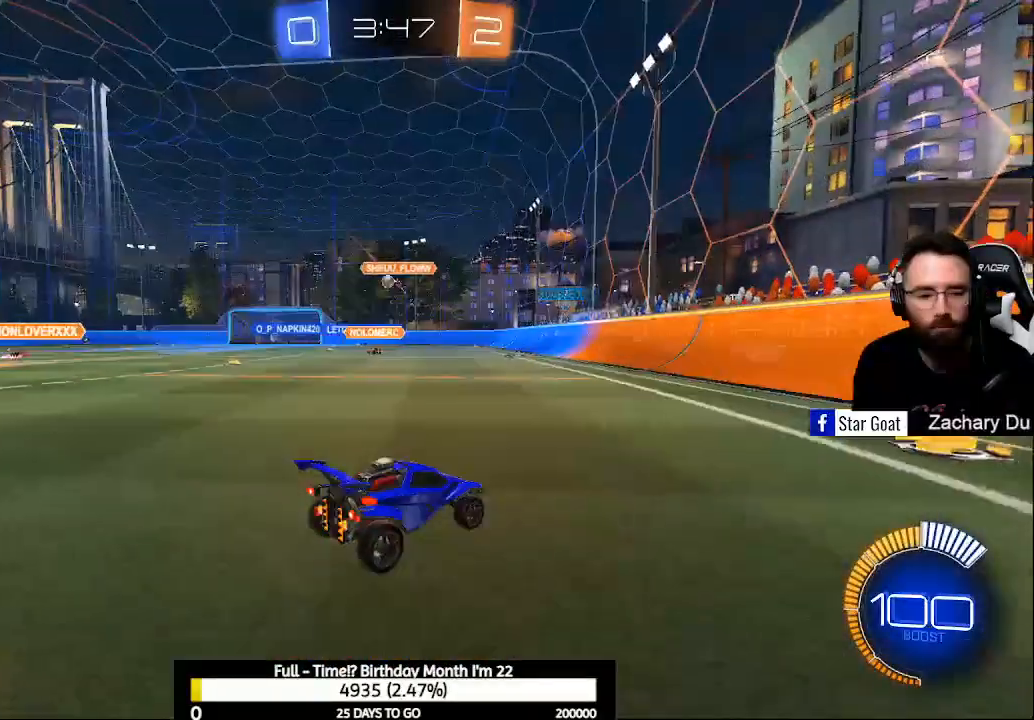
{"buttons": ["R2"], "left_stick": "down-right", "right_stick": "center", "events": [[133, "R2", "down"], [400, "left_stick", "down-right"]]}
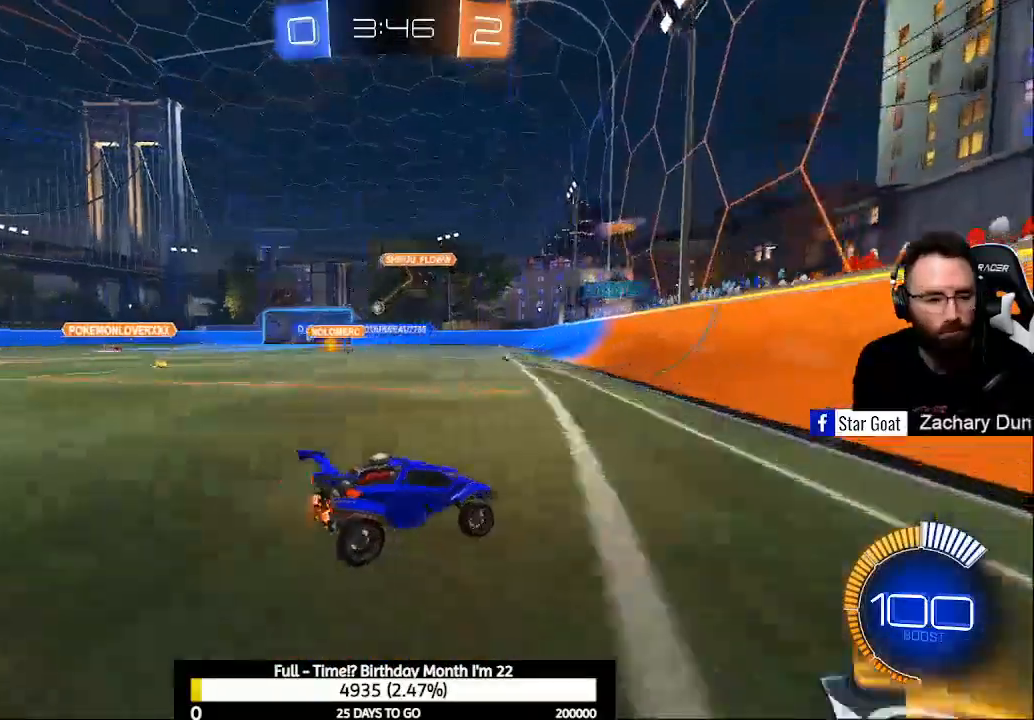
{"buttons": ["R2"], "left_stick": "down-left", "right_stick": "center", "events": [[33, "left_stick", "center"], [167, "A", "down"], [167, "B", "down"], [167, "left_stick", "down"], [233, "L1", "down"], [300, "left_stick", "down-left"], [333, "A", "up"], [367, "B", "up"], [433, "L1", "up"]]}
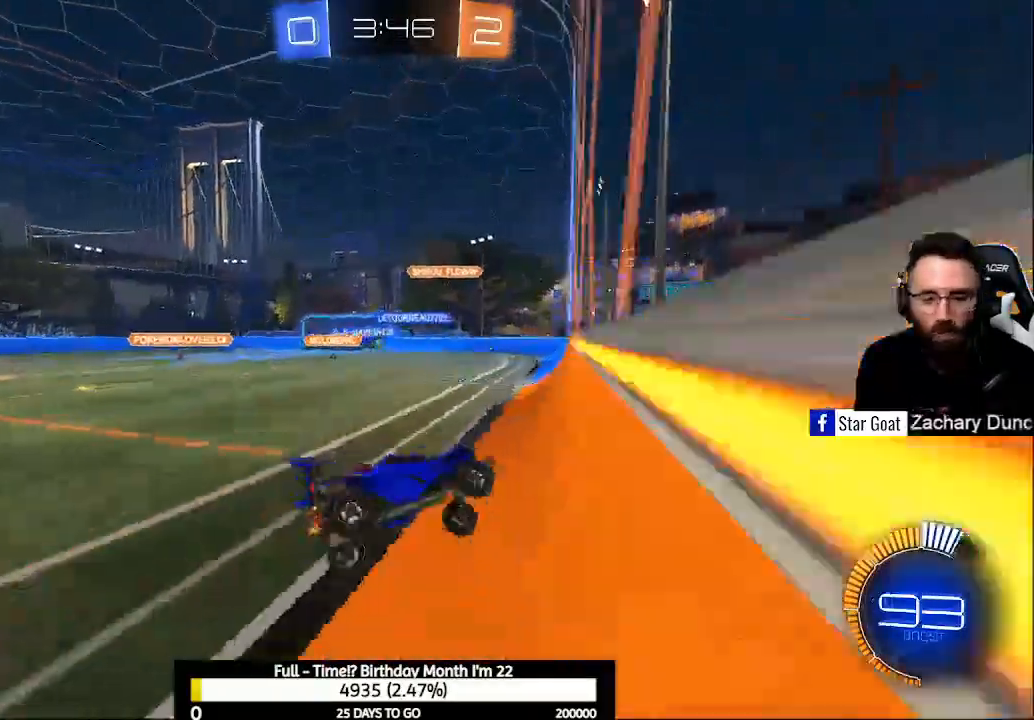
{"buttons": ["R2"], "left_stick": "center", "right_stick": "center", "events": [[433, "left_stick", "center"]]}